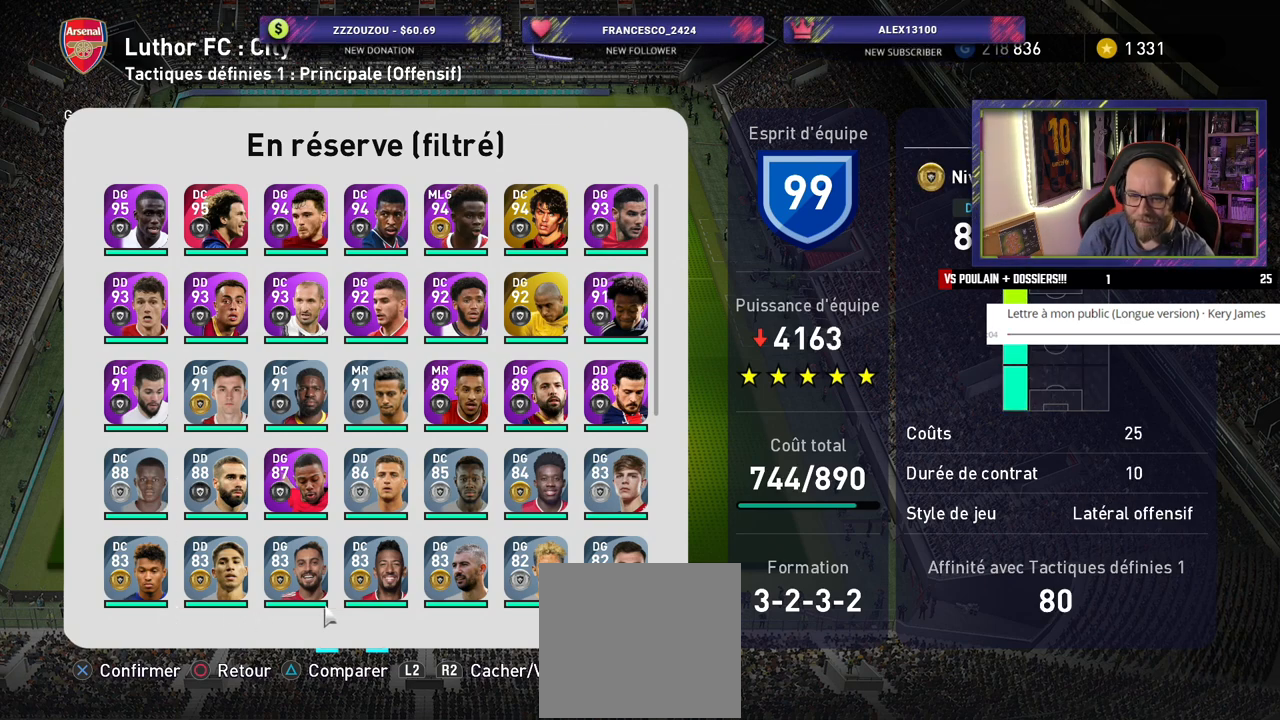
Gameplay with a controller (PlayStation layout); each line is a JSON object with the inputs held at the frame after it. "events" lists button and stick changes between this image and that frame as [ms after this image, input, new state], when the widget could be followed in between.
{"buttons": [], "left_stick": "center", "right_stick": "center", "events": [[80, "CROSS", "down"], [200, "CROSS", "up"]]}
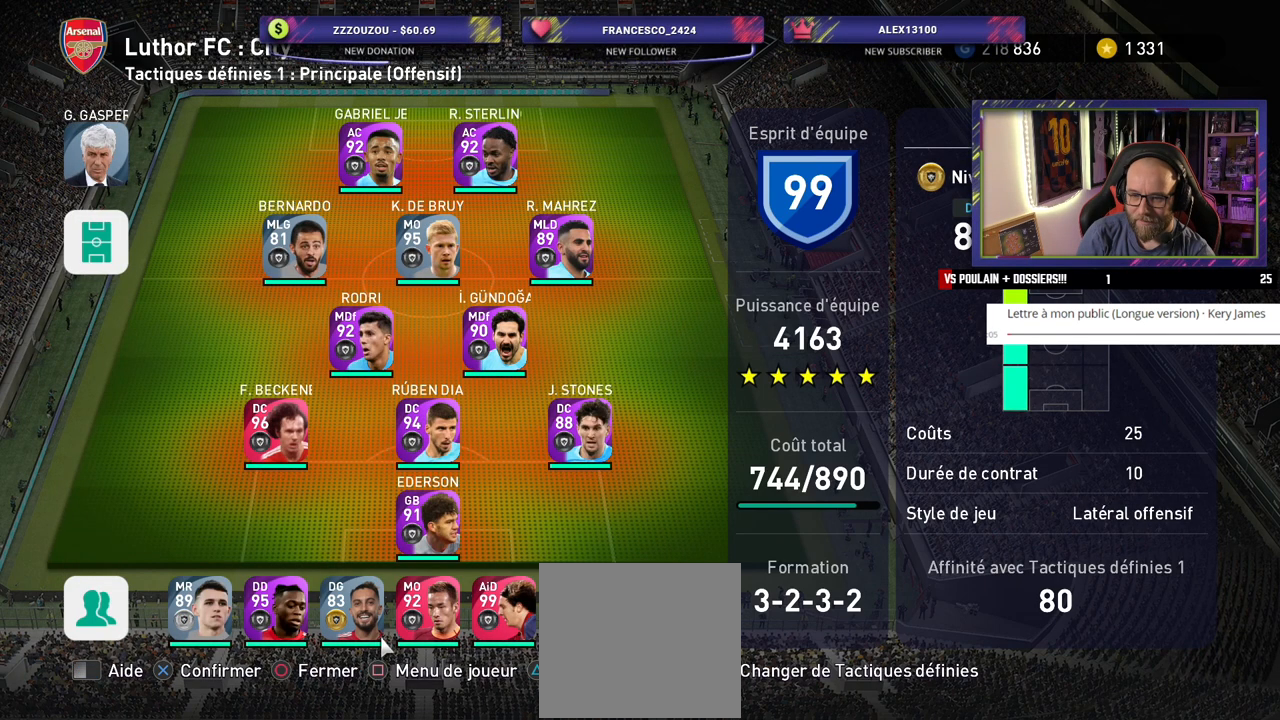
{"buttons": [], "left_stick": "center", "right_stick": "center", "events": []}
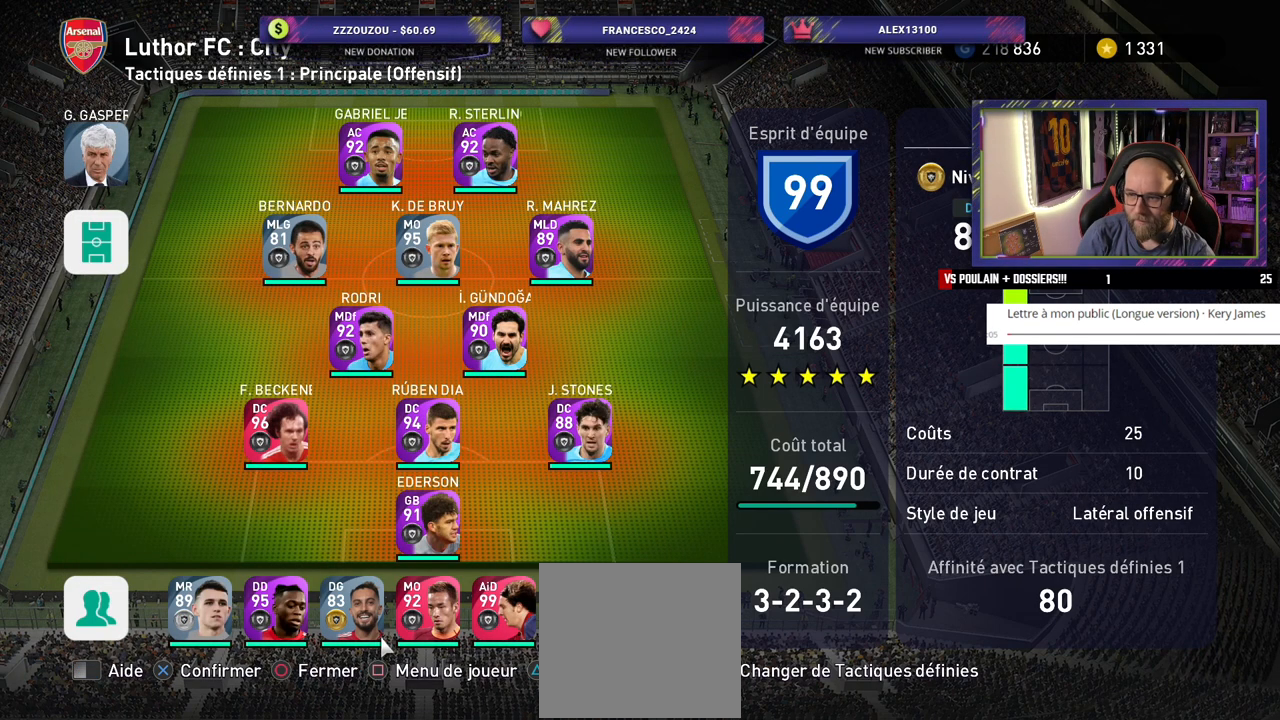
{"buttons": [], "left_stick": "center", "right_stick": "center", "events": []}
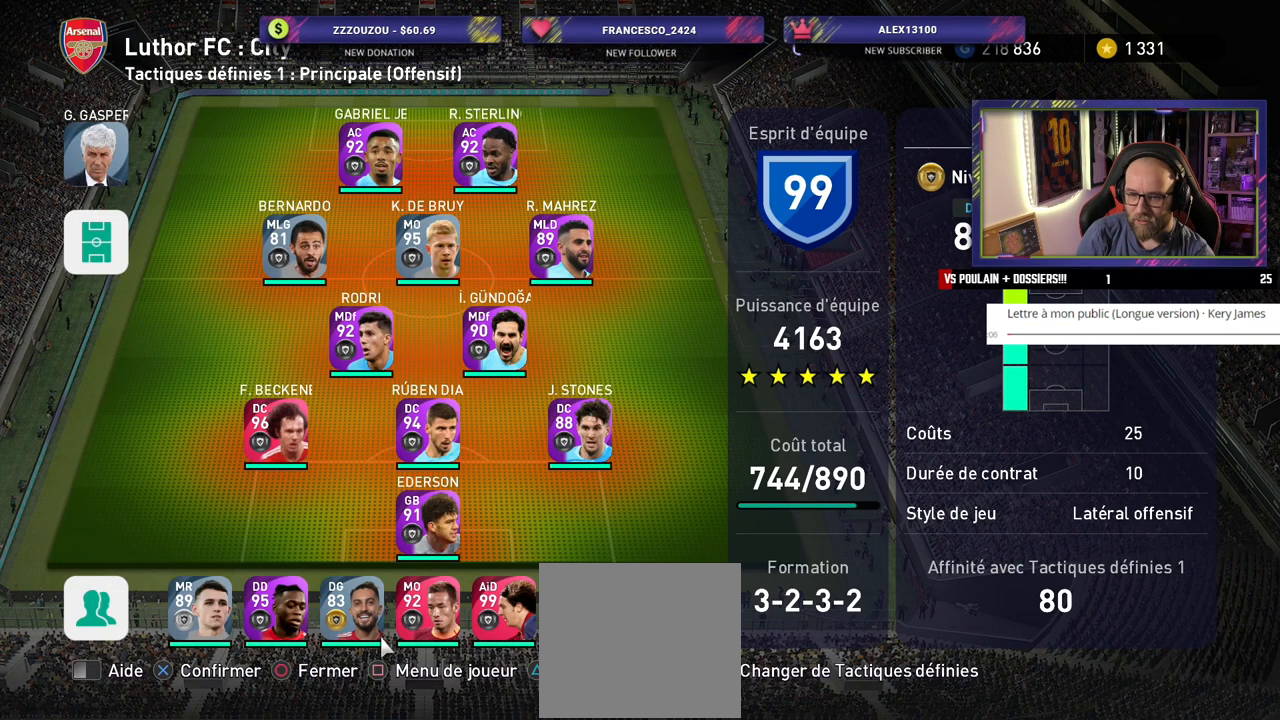
{"buttons": ["CROSS"], "left_stick": "center", "right_stick": "center", "events": [[440, "CROSS", "down"]]}
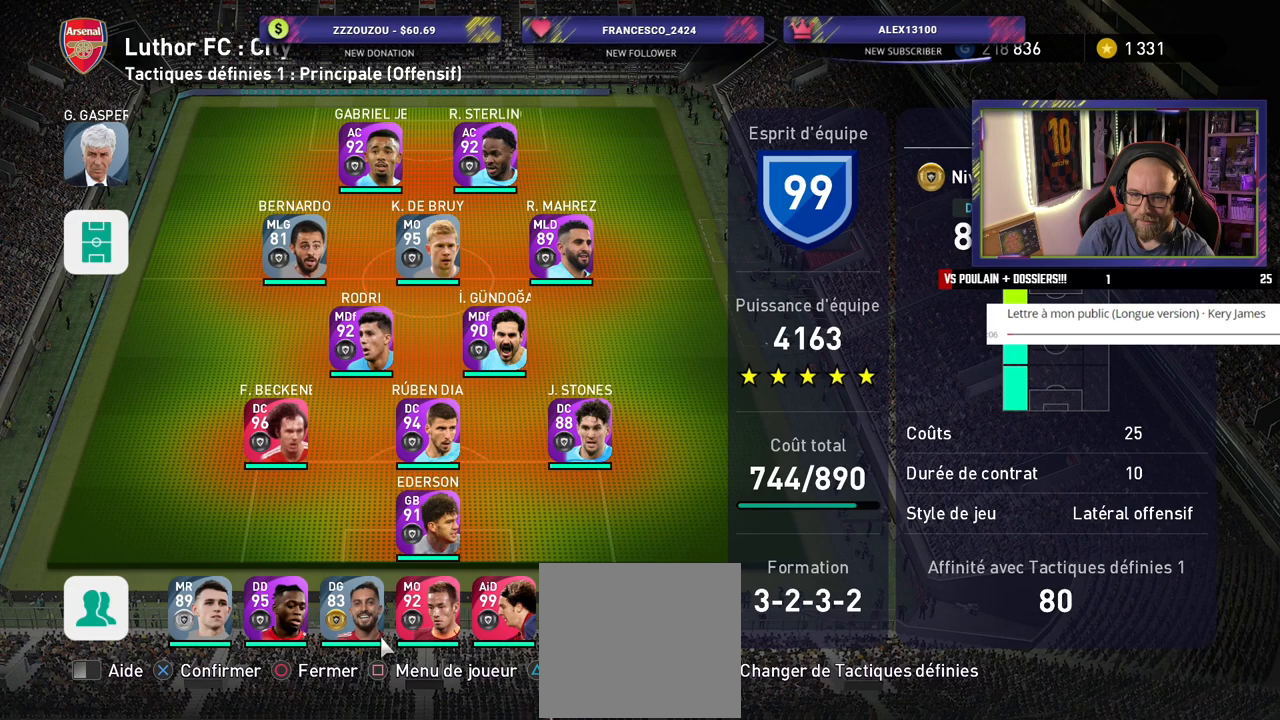
{"buttons": [], "left_stick": "center", "right_stick": "center", "events": [[60, "CROSS", "up"]]}
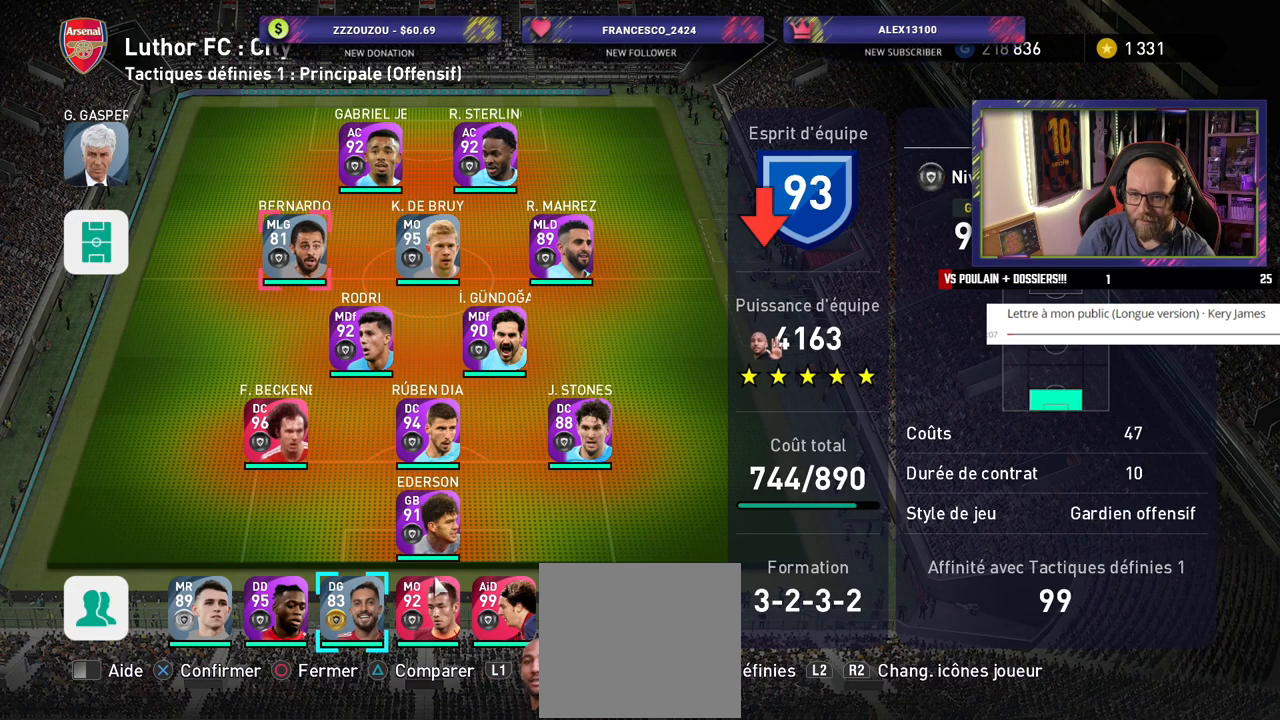
{"buttons": [], "left_stick": "center", "right_stick": "center", "events": []}
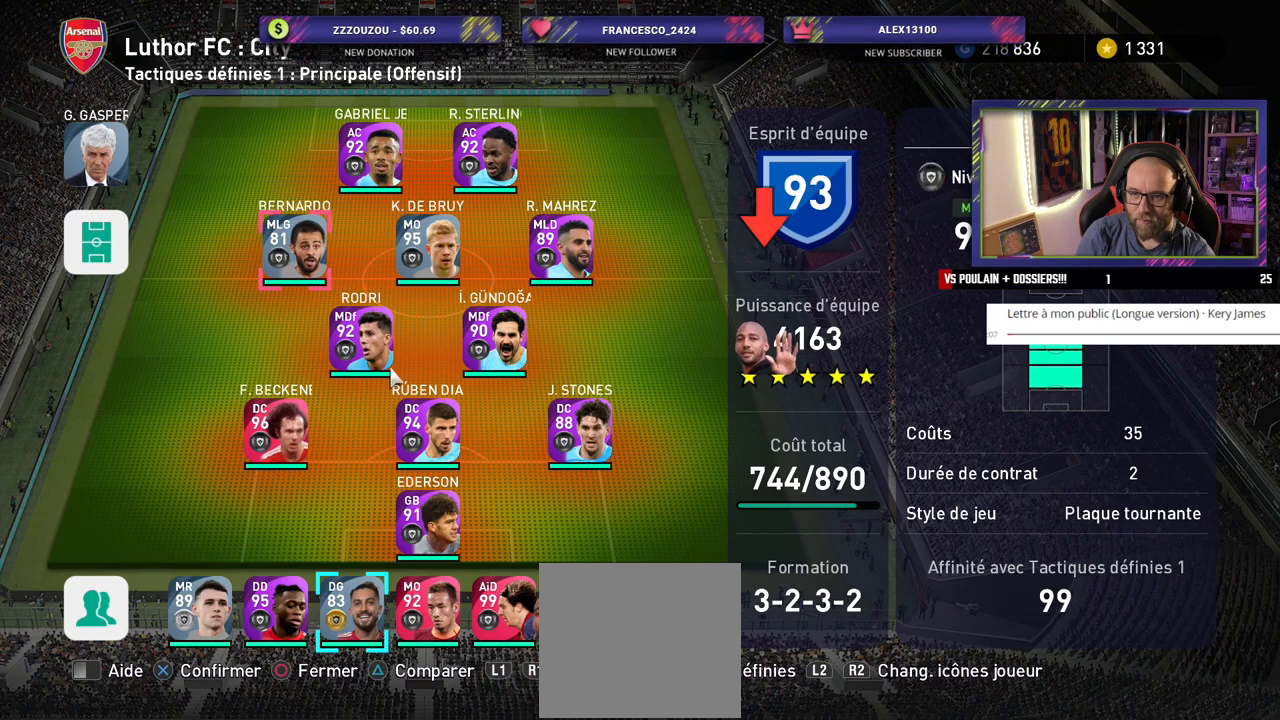
{"buttons": ["CROSS"], "left_stick": "center", "right_stick": "center", "events": [[480, "CROSS", "down"]]}
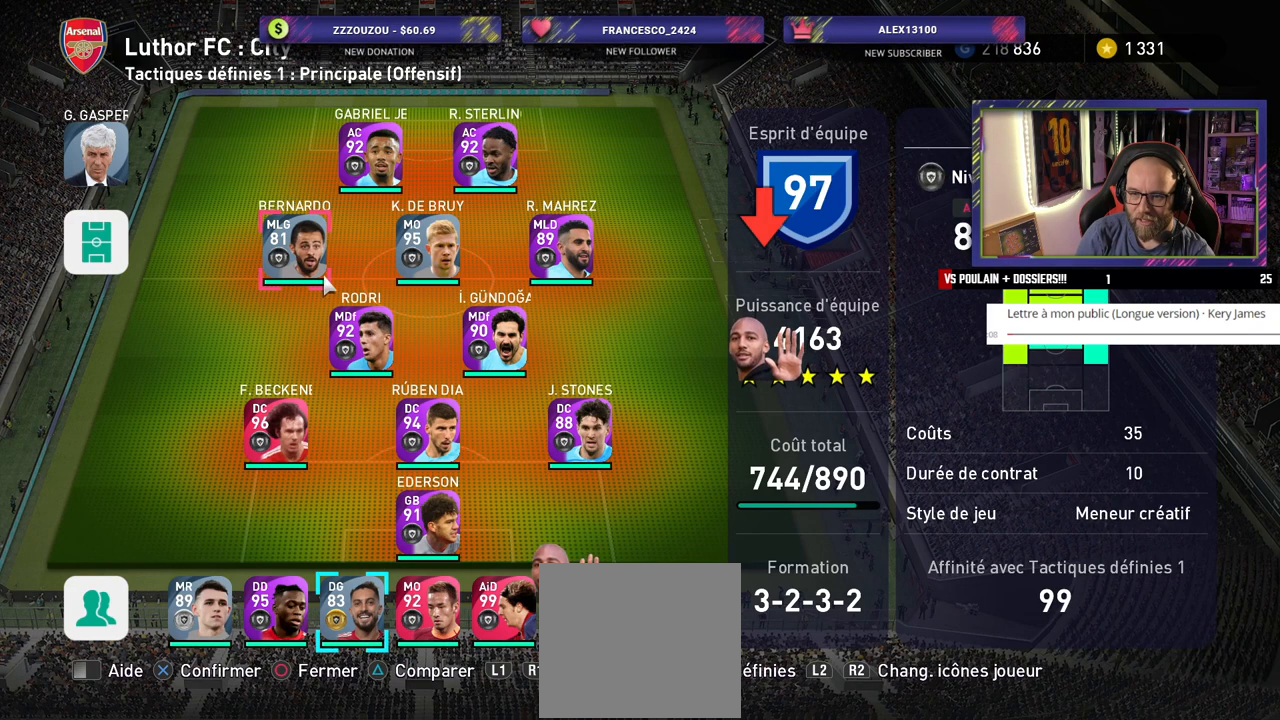
{"buttons": [], "left_stick": "center", "right_stick": "center", "events": [[120, "CROSS", "up"]]}